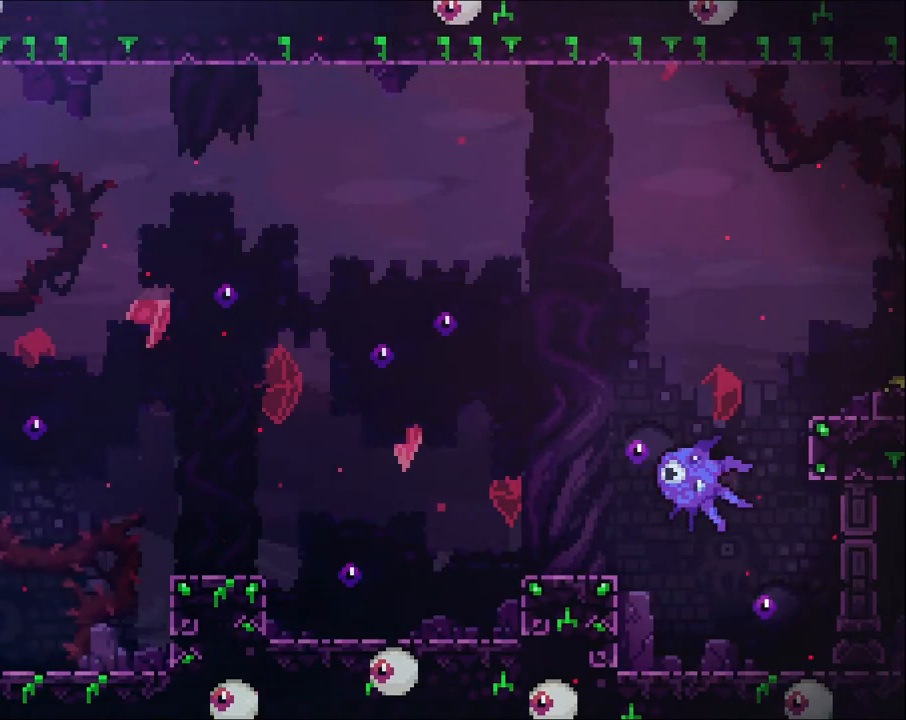
Gameplay with a controller (Xbox layout); each line is a JSON object with the inputs held at the frame after it. "events" lists button and stick changes between this image and that frame as [ms after this image, input, new state], when the widget could be followed in between. Not read: R3.
{"buttons": ["A", "R2"], "left_stick": "right", "right_stick": "center", "events": [[367, "A", "down"]]}
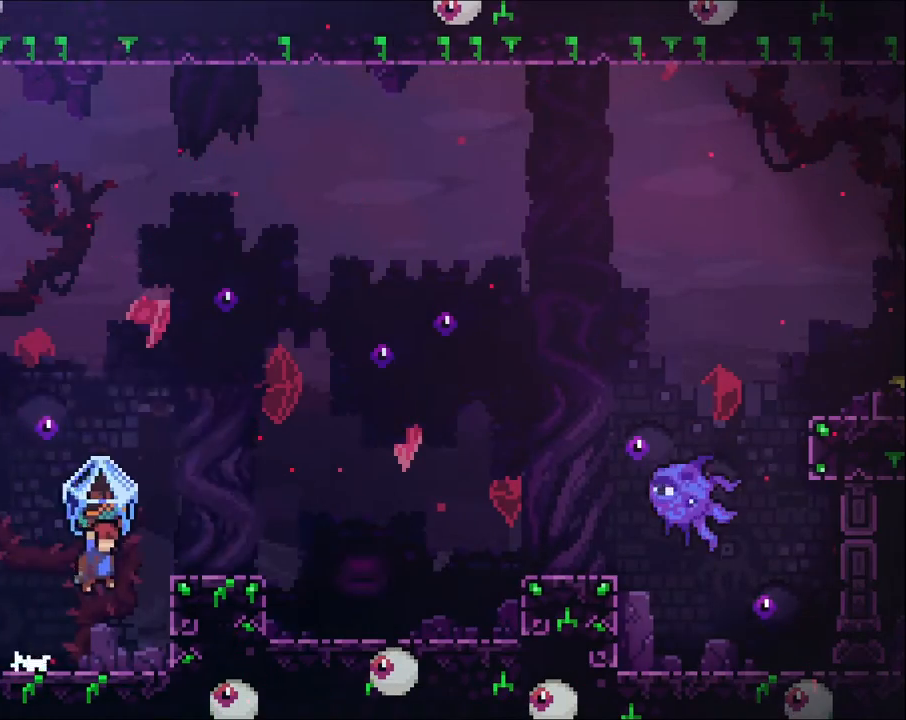
{"buttons": ["A", "R2"], "left_stick": "right", "right_stick": "center", "events": [[367, "A", "up"], [467, "A", "down"]]}
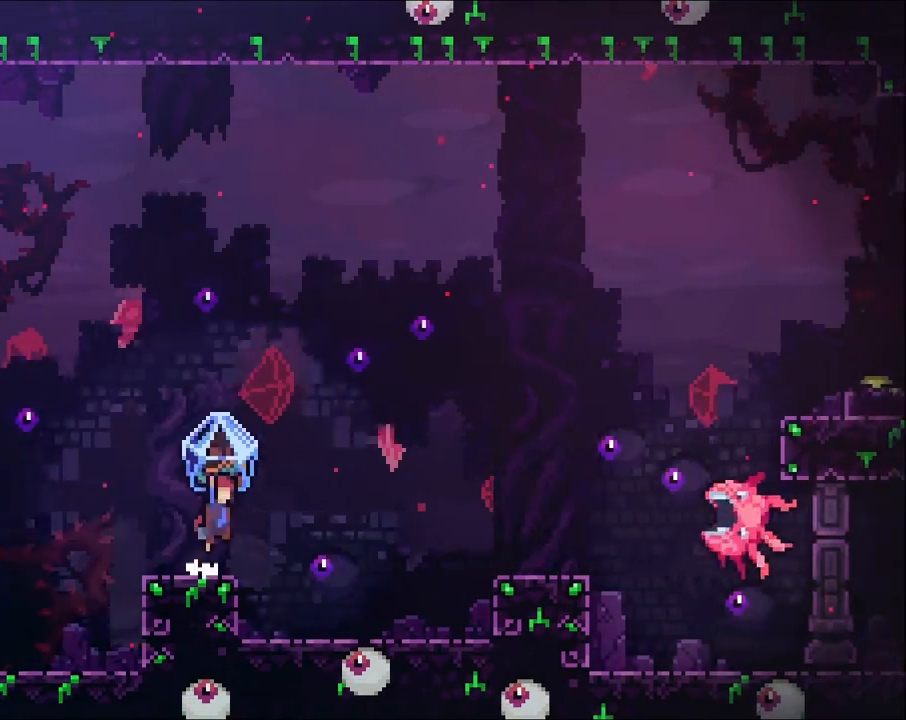
{"buttons": ["R2"], "left_stick": "up-right", "right_stick": "center", "events": [[33, "R2", "up"], [67, "left_stick", "up-right"], [100, "A", "up"], [200, "X", "down"], [300, "X", "up"], [400, "R2", "down"]]}
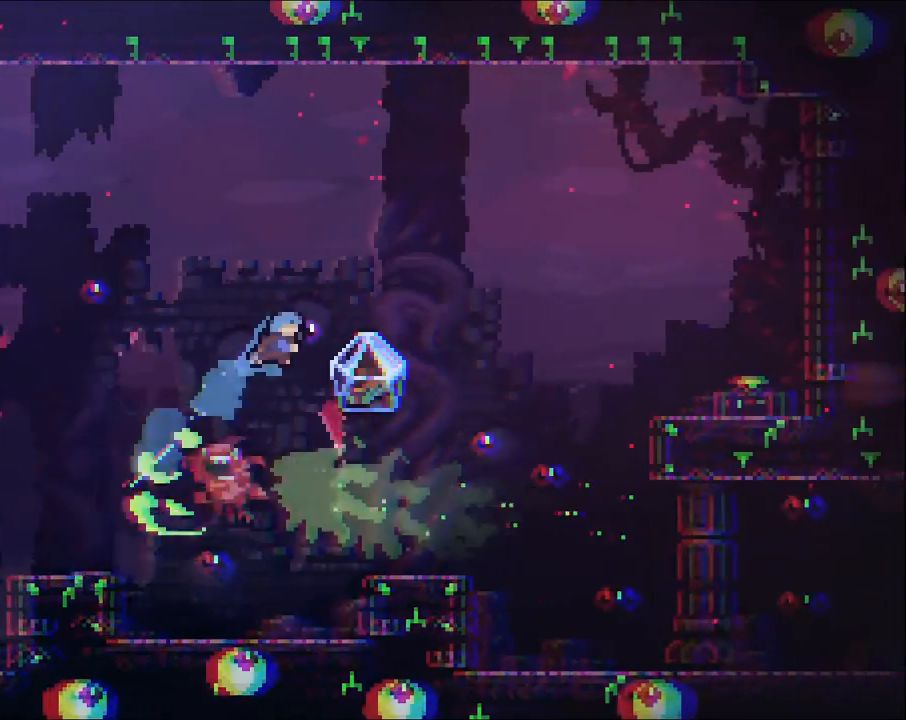
{"buttons": ["R2"], "left_stick": "center", "right_stick": "center", "events": [[33, "left_stick", "right"], [300, "left_stick", "center"]]}
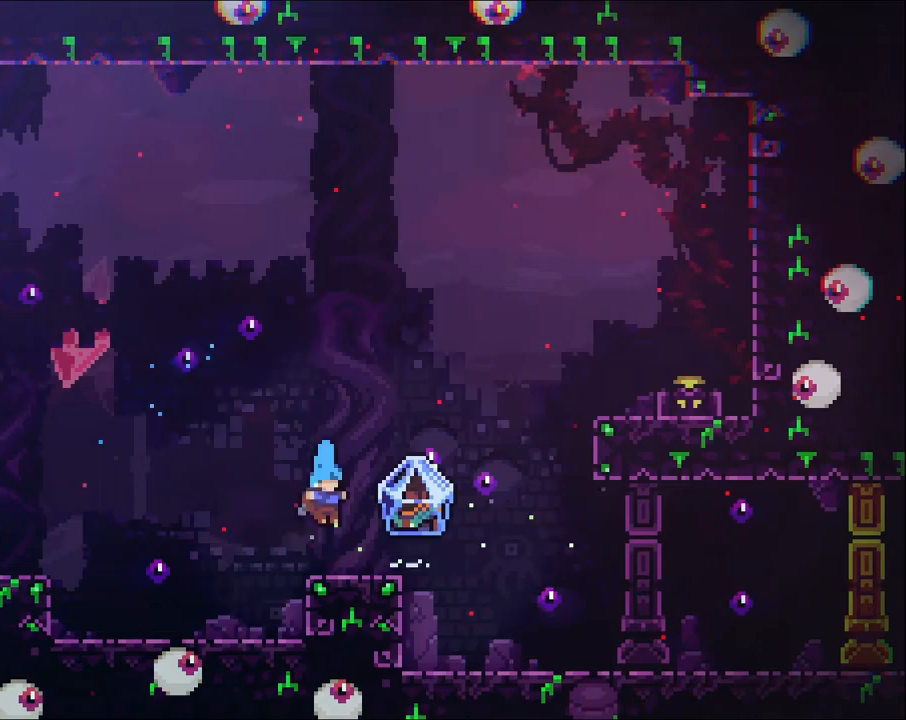
{"buttons": ["A", "R2"], "left_stick": "right", "right_stick": "center", "events": [[133, "left_stick", "right"], [433, "A", "down"]]}
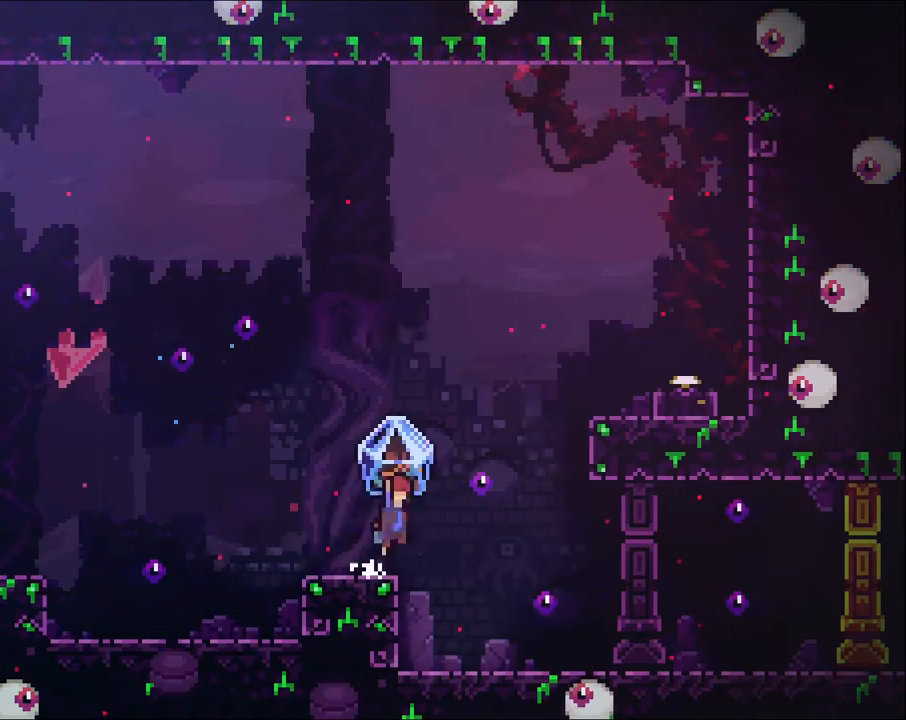
{"buttons": ["X"], "left_stick": "up-right", "right_stick": "center", "events": [[200, "left_stick", "up-right"], [300, "A", "up"], [300, "R2", "up"], [500, "X", "down"]]}
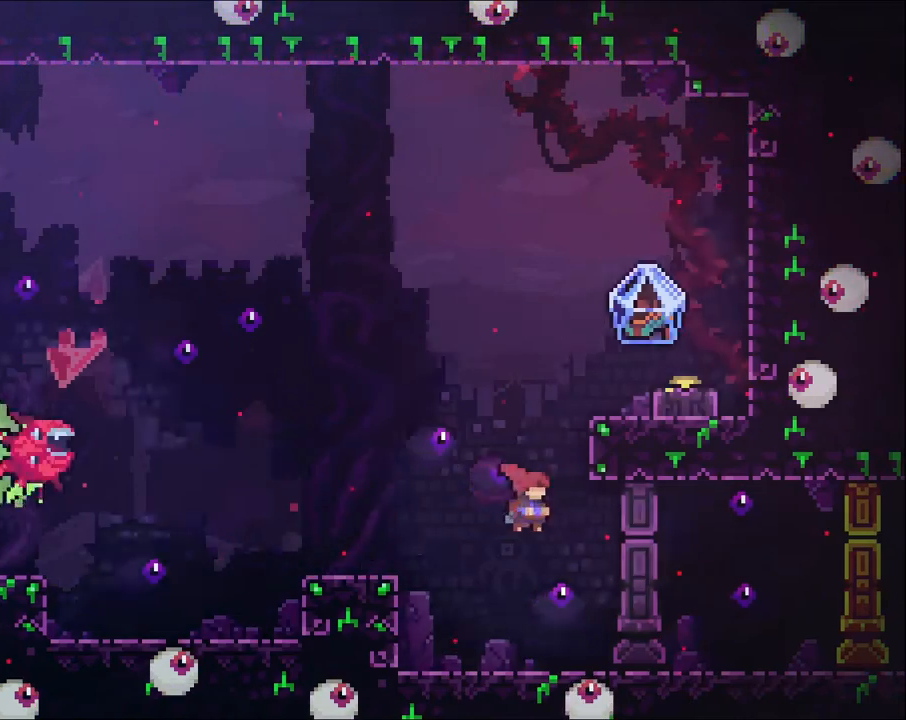
{"buttons": ["R2"], "left_stick": "right", "right_stick": "center", "events": [[33, "left_stick", "up"], [133, "X", "up"], [300, "R2", "down"], [300, "left_stick", "up-right"], [400, "left_stick", "right"]]}
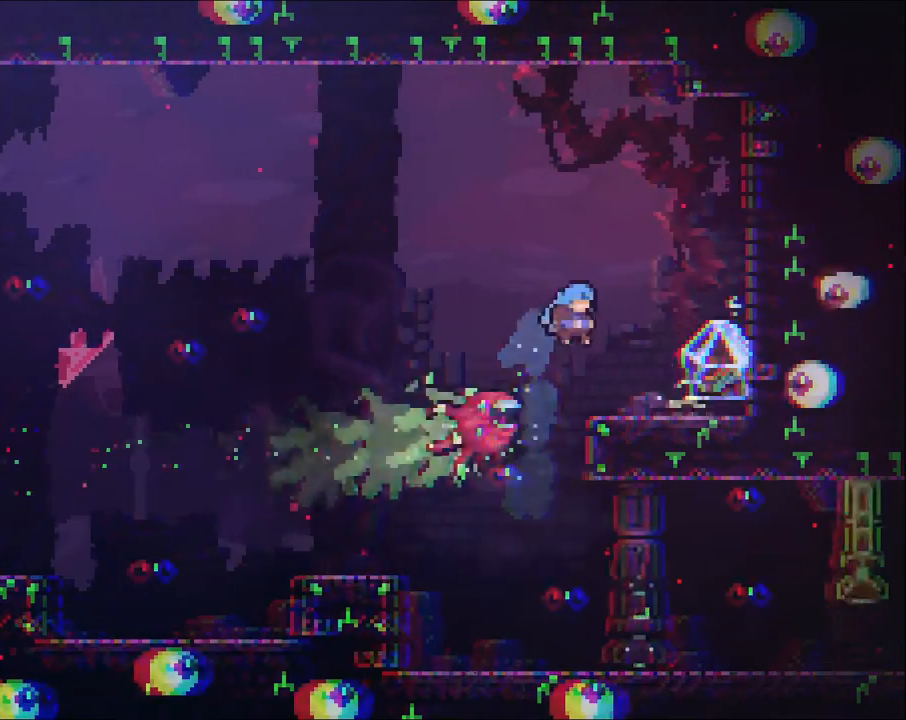
{"buttons": ["R2"], "left_stick": "right", "right_stick": "center", "events": []}
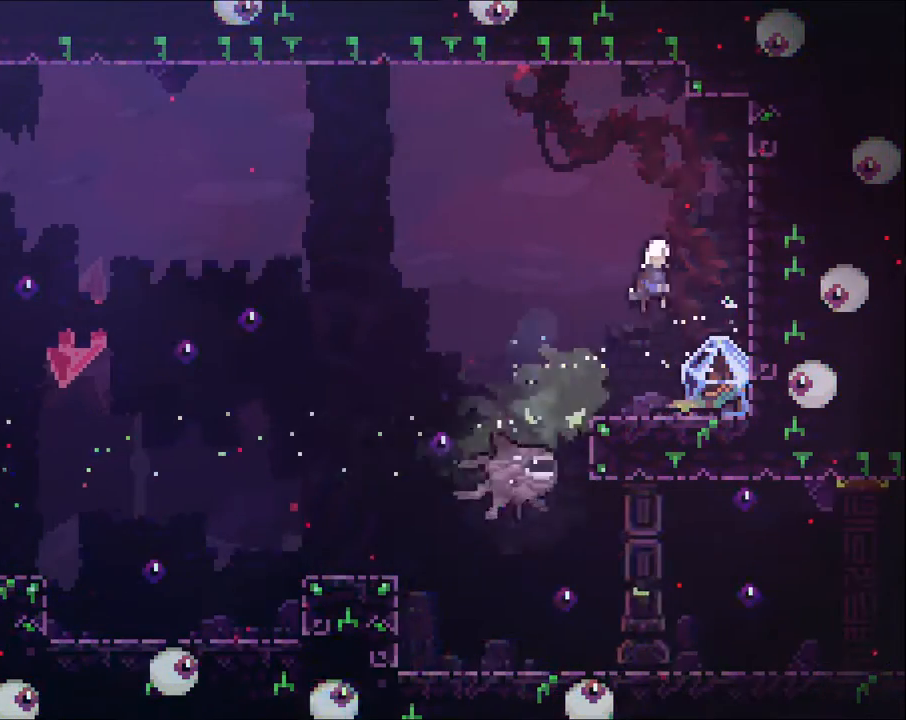
{"buttons": ["R2"], "left_stick": "left", "right_stick": "center", "events": [[133, "left_stick", "center"], [400, "left_stick", "left"]]}
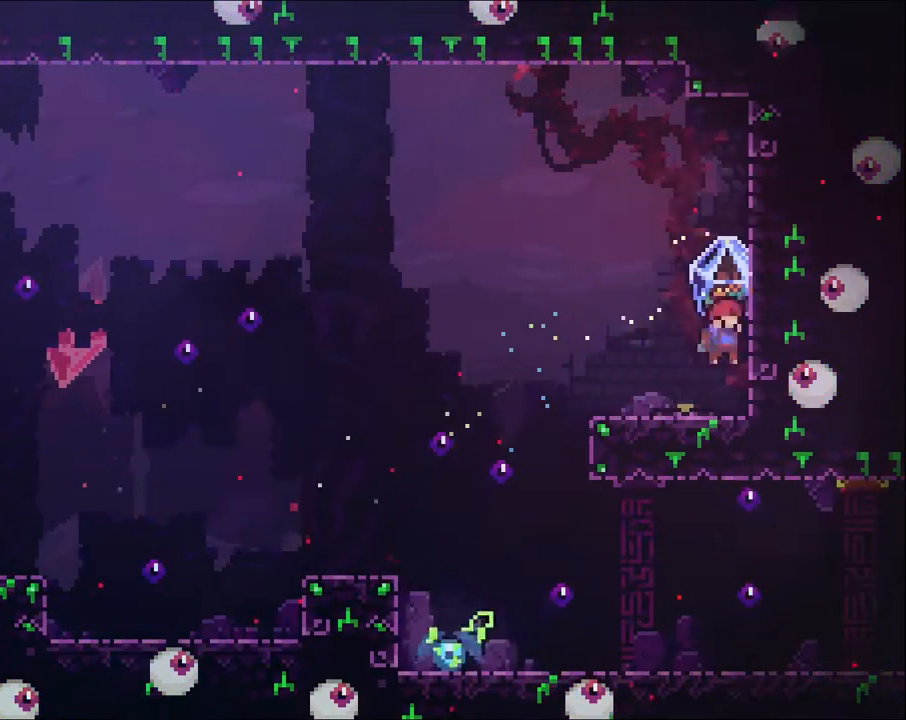
{"buttons": ["R2"], "left_stick": "left", "right_stick": "center", "events": [[33, "A", "down"], [233, "A", "up"]]}
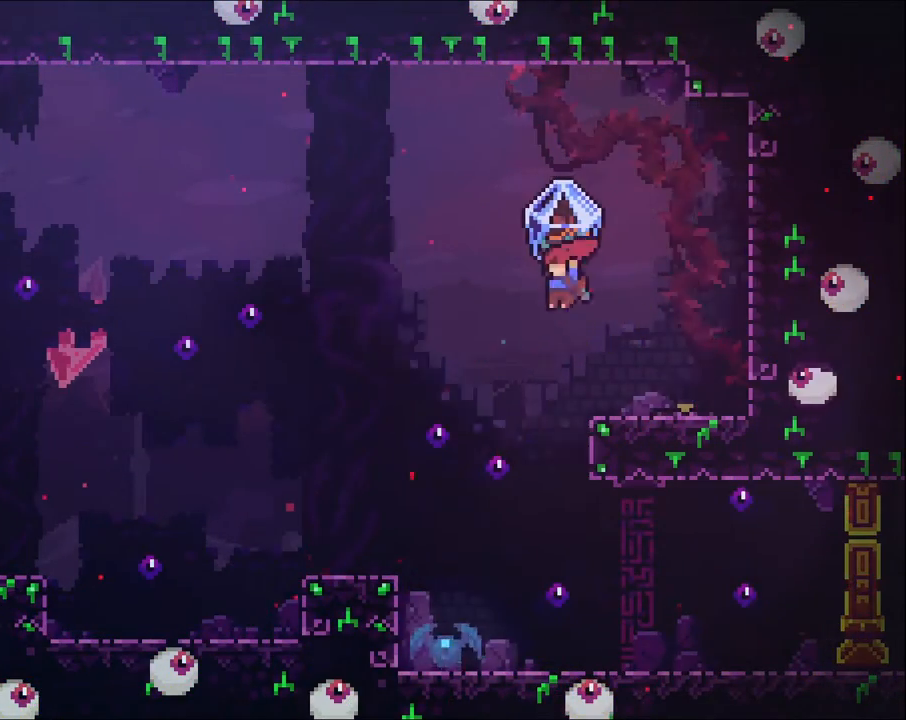
{"buttons": ["R2"], "left_stick": "center", "right_stick": "center", "events": [[167, "left_stick", "center"], [333, "left_stick", "right"], [500, "left_stick", "center"]]}
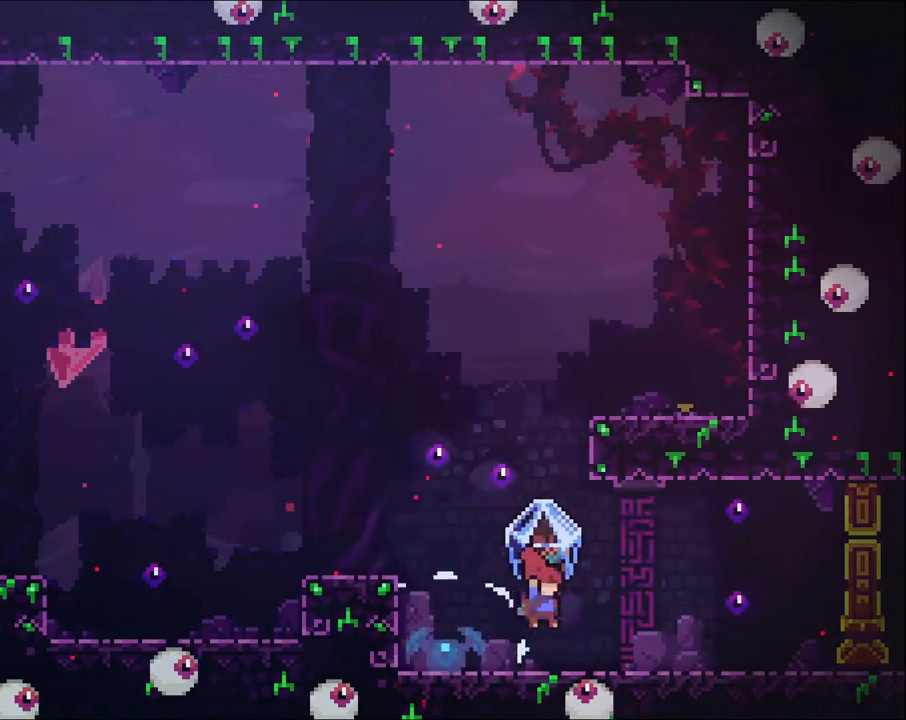
{"buttons": ["R2"], "left_stick": "right", "right_stick": "center", "events": [[200, "left_stick", "left"], [300, "left_stick", "center"], [500, "left_stick", "right"]]}
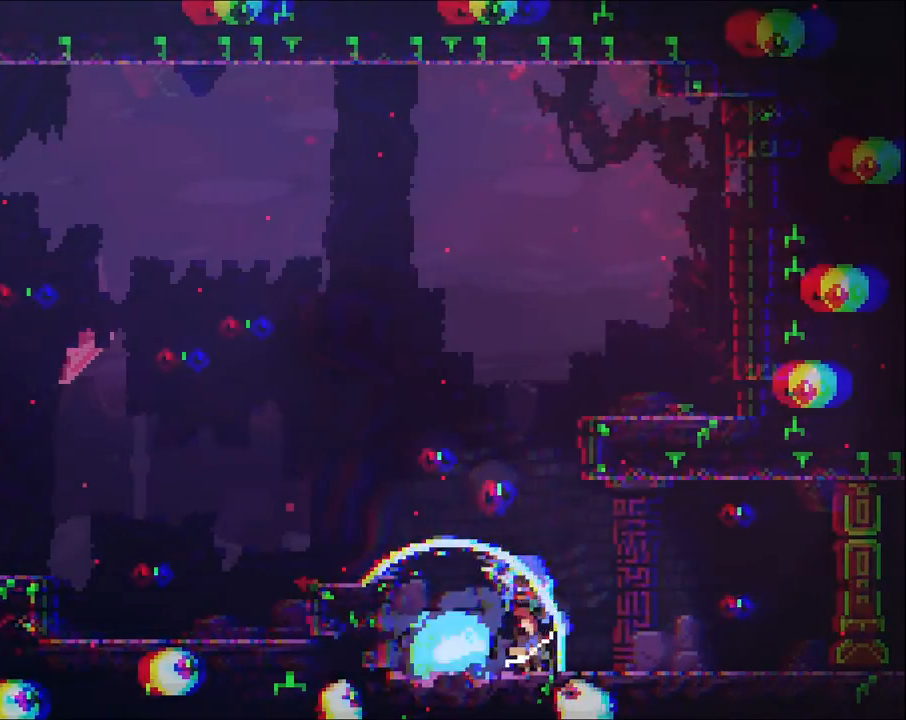
{"buttons": ["R2"], "left_stick": "right", "right_stick": "center", "events": []}
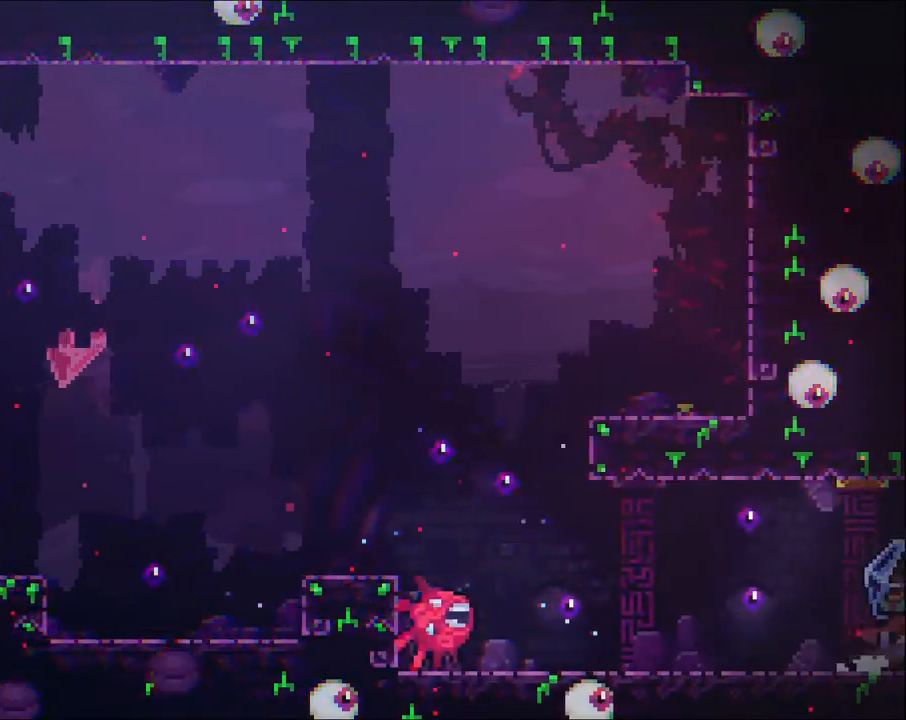
{"buttons": ["R2"], "left_stick": "right", "right_stick": "center"}
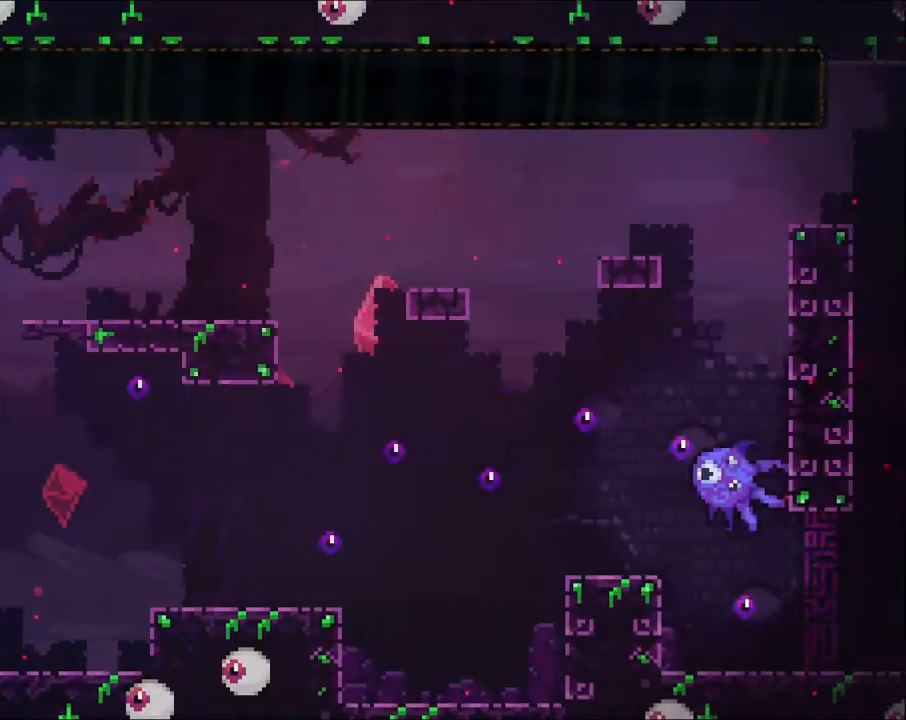
{"buttons": ["R2"], "left_stick": "right", "right_stick": "center"}
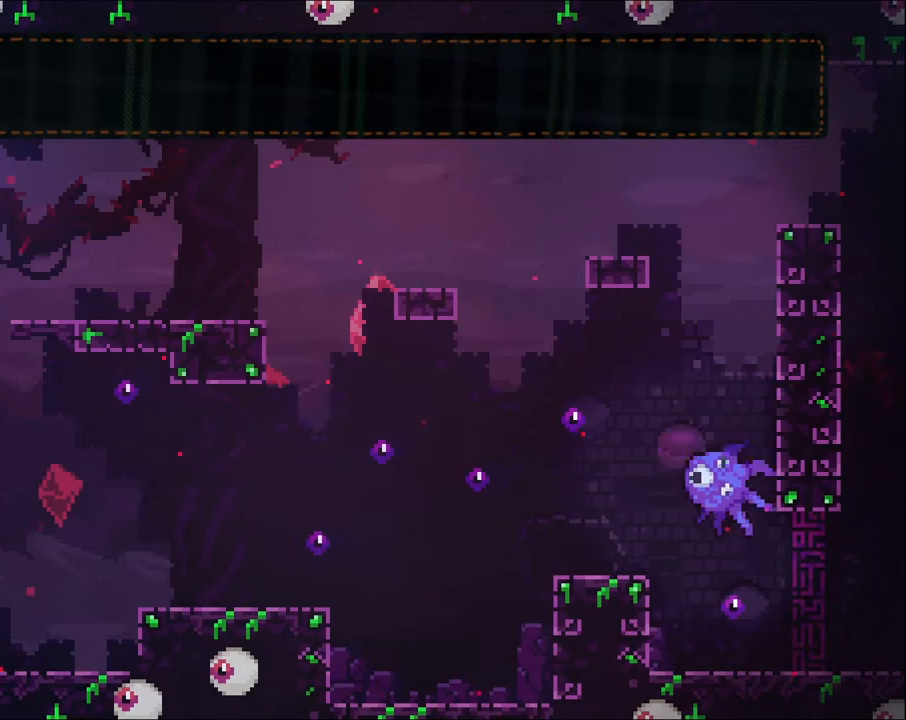
{"buttons": ["R2"], "left_stick": "right", "right_stick": "center"}
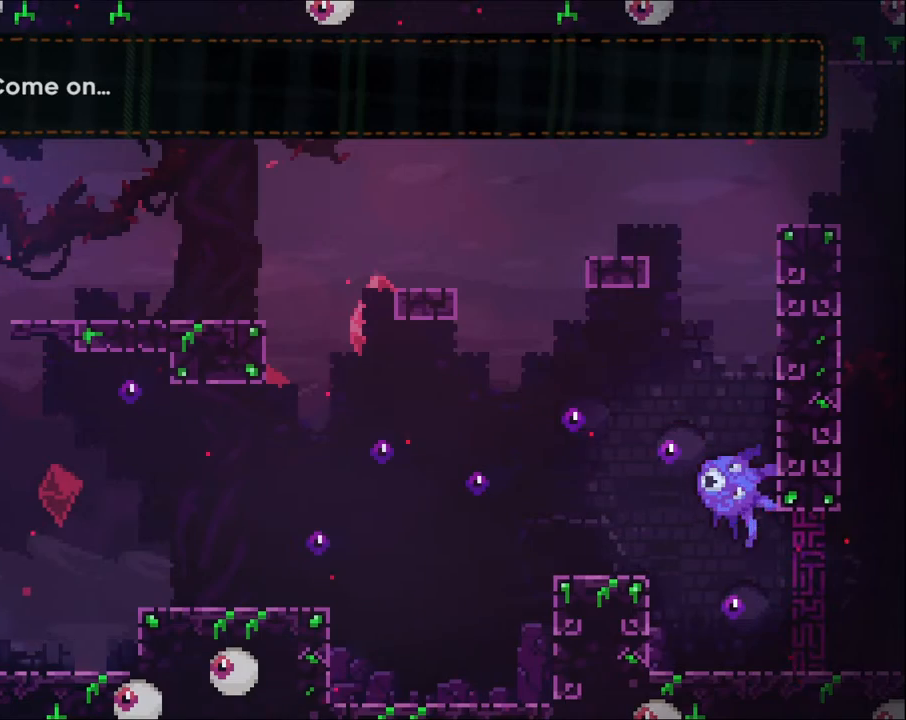
{"buttons": ["A", "R2"], "left_stick": "right", "right_stick": "center", "events": [[300, "A", "down"]]}
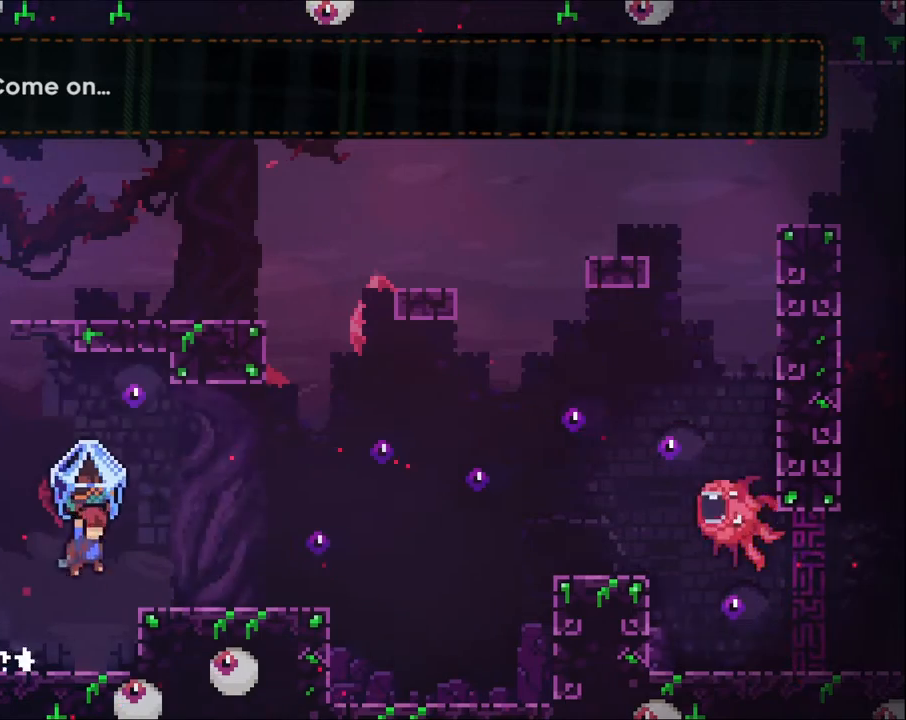
{"buttons": ["A", "R2"], "left_stick": "up-right", "right_stick": "center", "events": [[267, "A", "up"], [433, "left_stick", "up-right"], [467, "A", "down"]]}
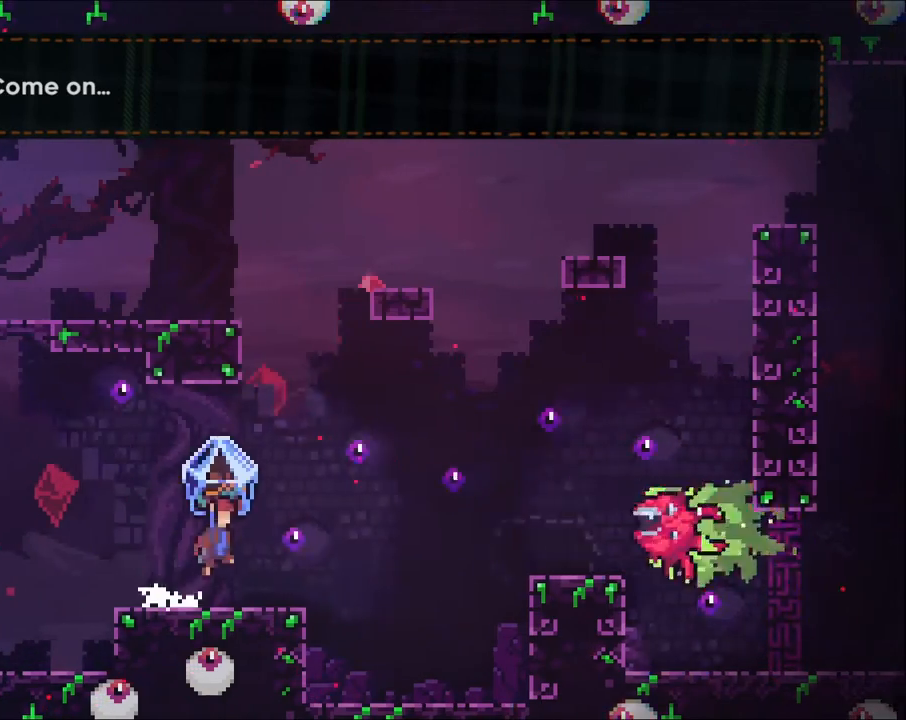
{"buttons": ["R2"], "left_stick": "up-right", "right_stick": "center", "events": [[100, "A", "up"], [100, "R2", "up"], [233, "X", "down"], [367, "R2", "down"], [367, "X", "up"]]}